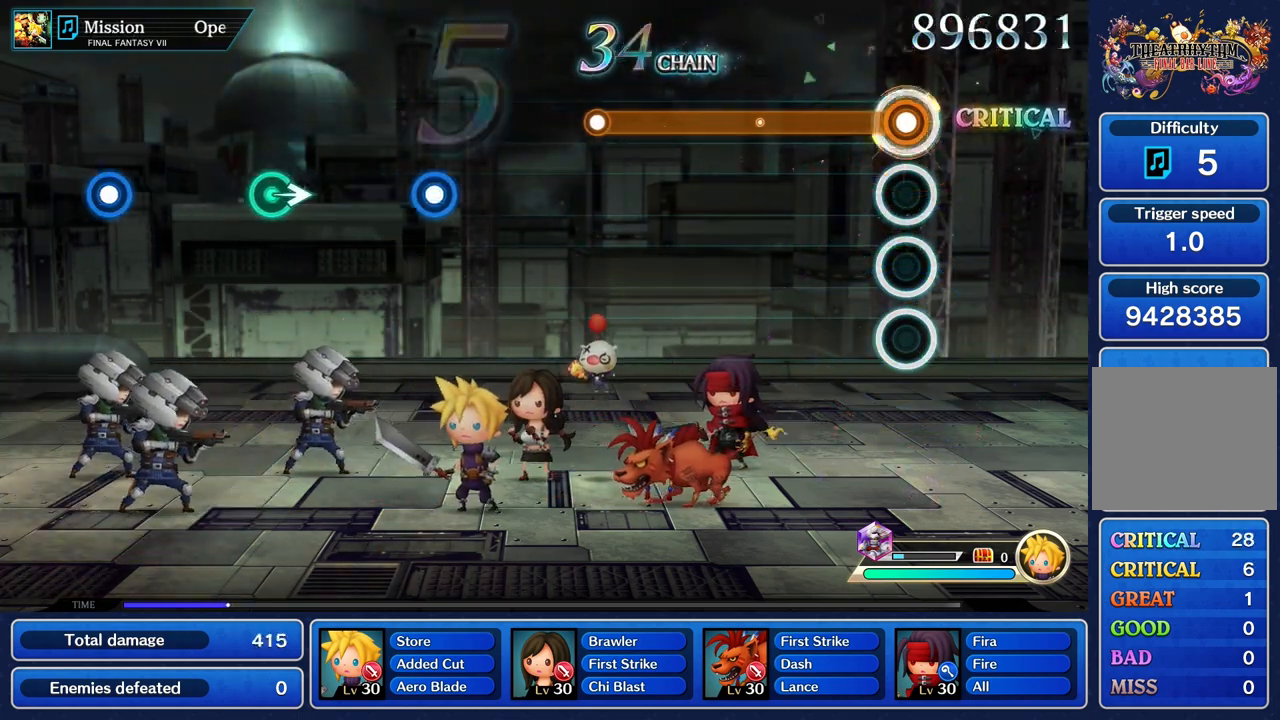
Gameplay with a controller (PlayStation layout); each line is a JSON object with the inputs held at the frame after it. "events" lists button and stick changes between this image and that frame as [ms after this image, input, new state], when the widget could be followed in between. Not read: CIRCLE CROSS DPAD_UP L3 R3 SQUARE.
{"buttons": ["R1"], "left_stick": "center", "right_stick": "center", "events": []}
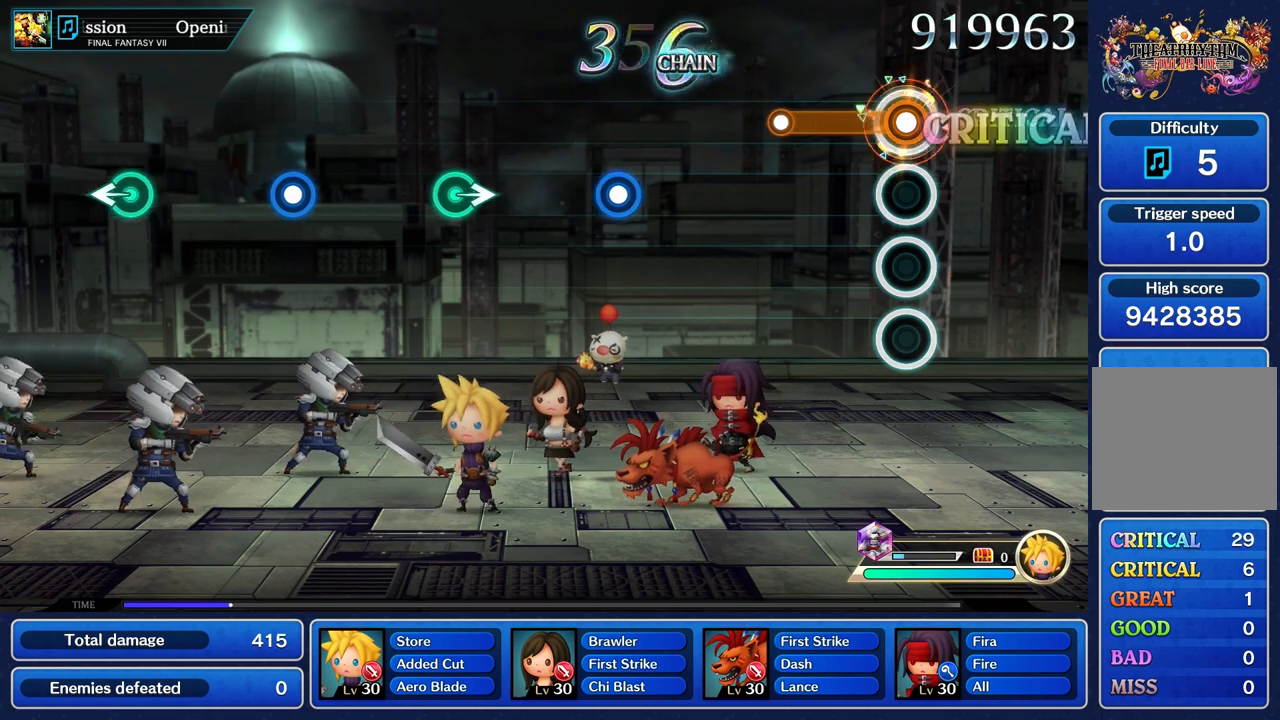
{"buttons": [], "left_stick": "center", "right_stick": "center", "events": [[383, "R1", "up"]]}
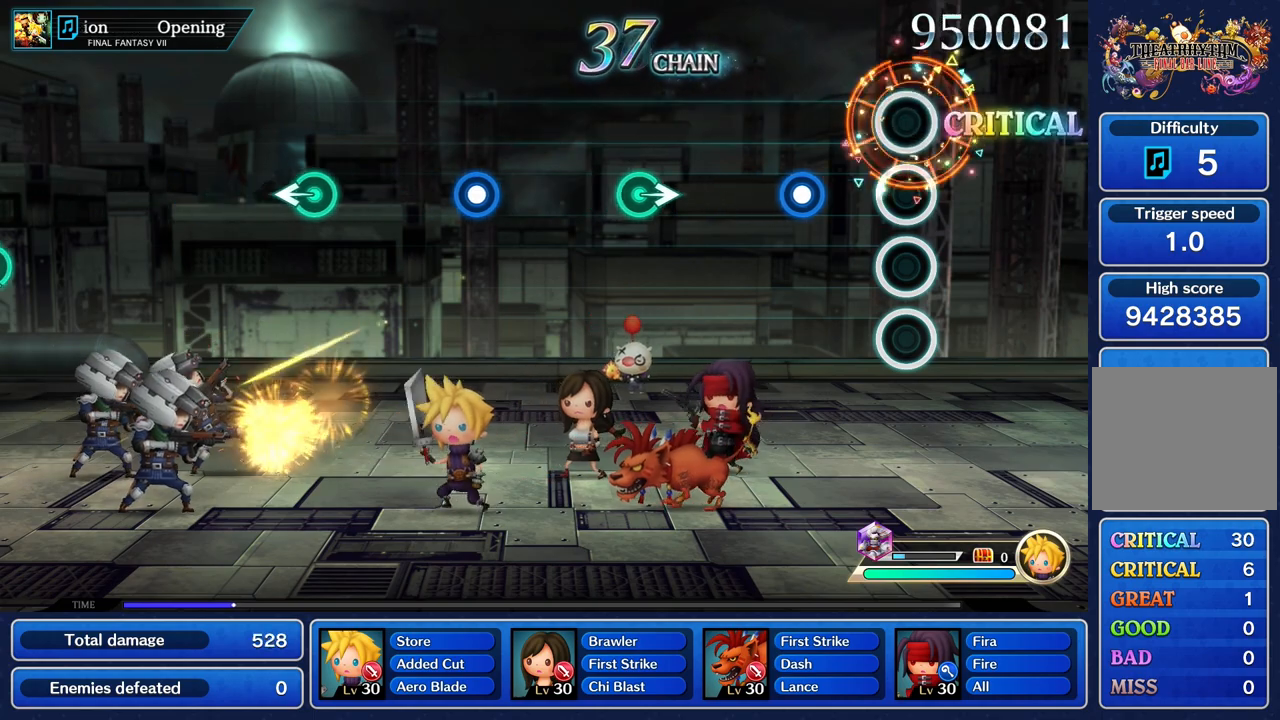
{"buttons": [], "left_stick": "center", "right_stick": "center", "events": [[317, "R1", "down"], [417, "R1", "up"]]}
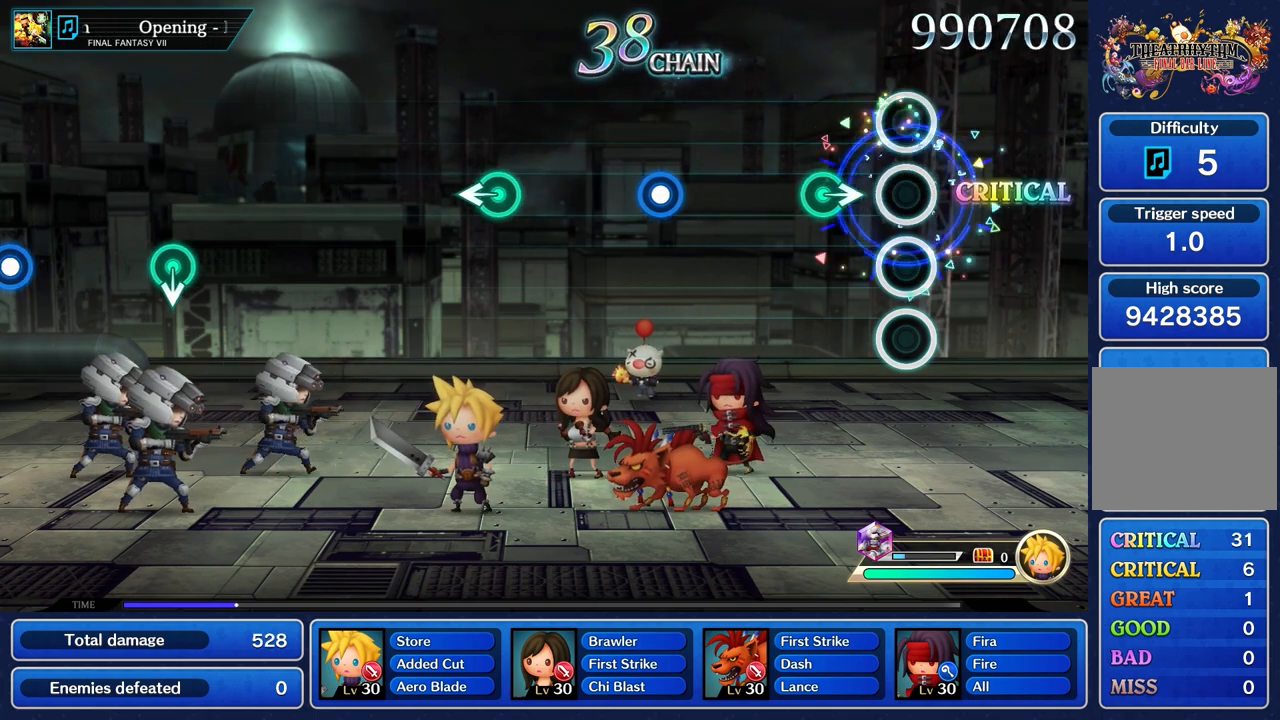
{"buttons": [], "left_stick": "center", "right_stick": "center", "events": [[267, "left_stick", "right"], [383, "left_stick", "center"]]}
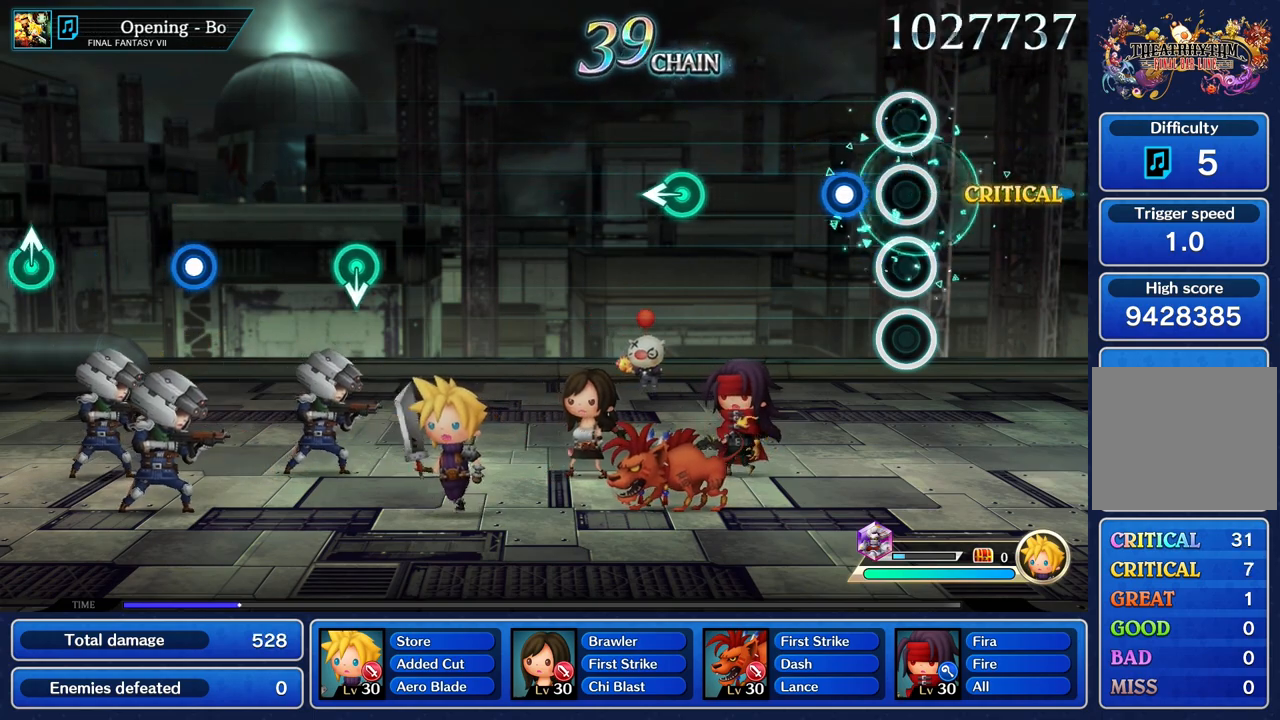
{"buttons": [], "left_stick": "center", "right_stick": "center", "events": [[217, "R1", "down"], [317, "R1", "up"]]}
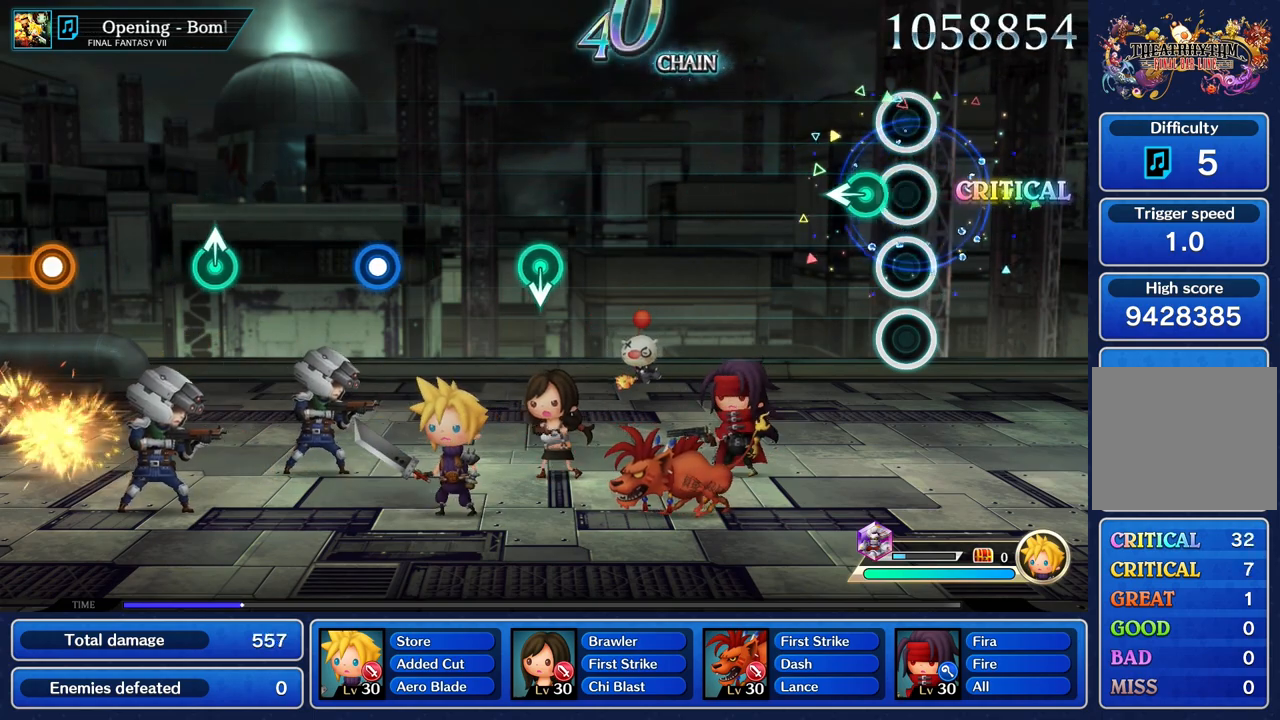
{"buttons": [], "left_stick": "center", "right_stick": "center", "events": [[117, "left_stick", "left"], [250, "left_stick", "center"]]}
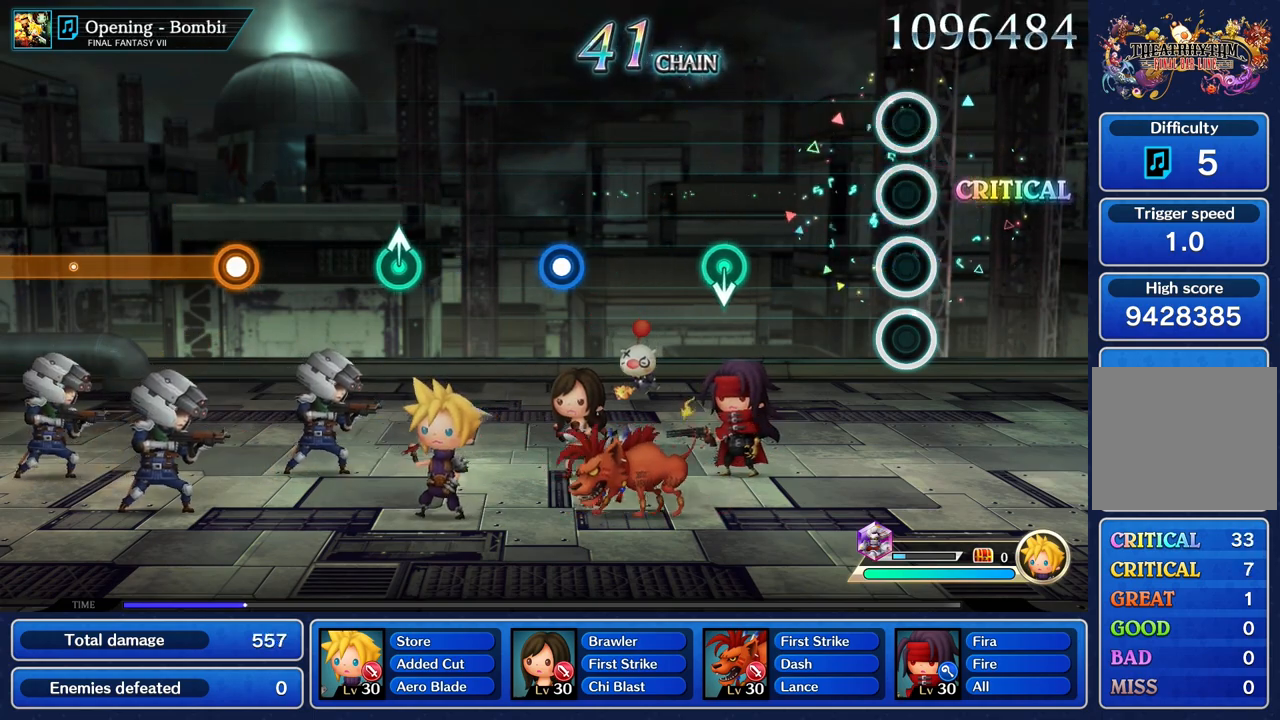
{"buttons": [], "left_stick": "center", "right_stick": "center", "events": []}
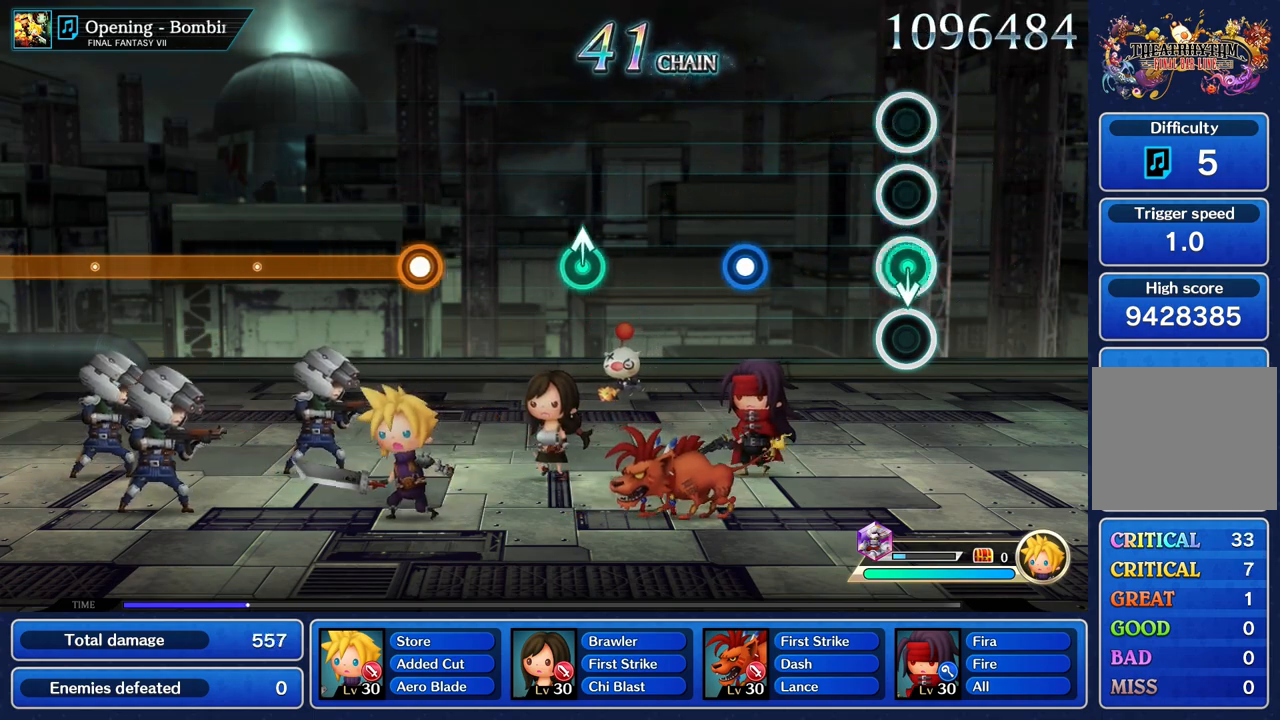
{"buttons": ["R1"], "left_stick": "center", "right_stick": "center", "events": [[500, "R1", "down"]]}
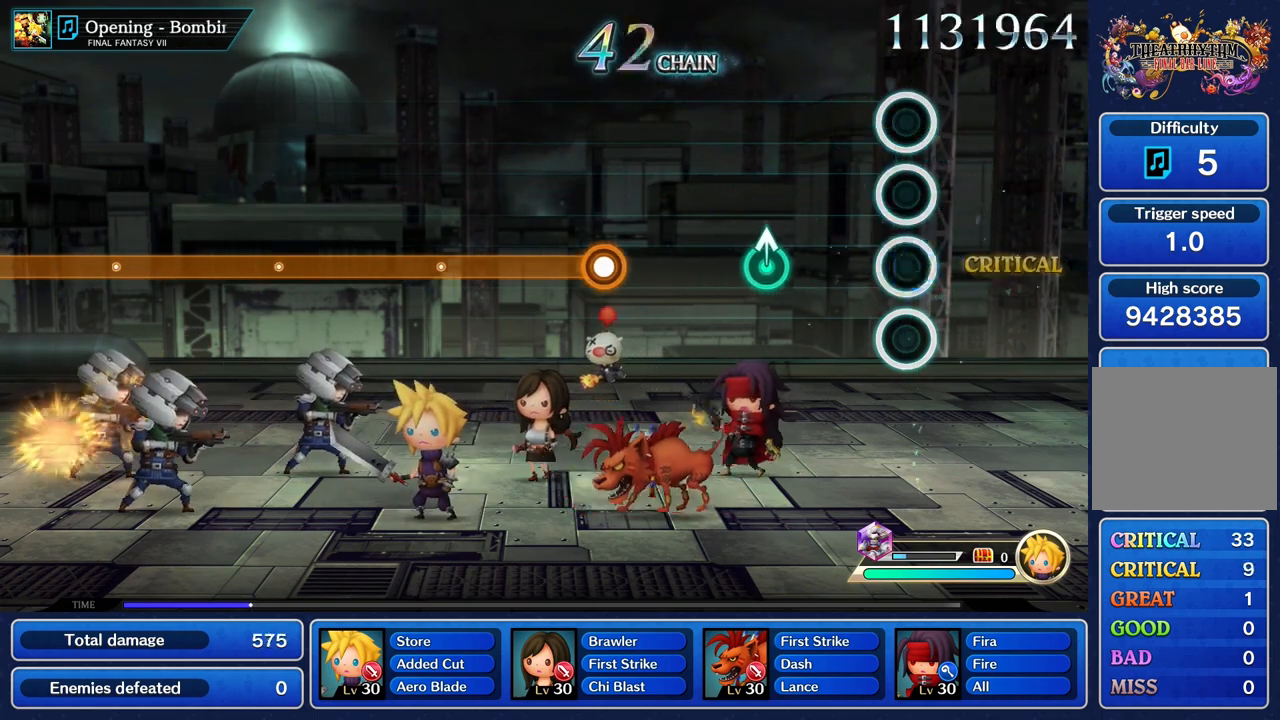
{"buttons": [], "left_stick": "up", "right_stick": "center", "events": [[117, "R1", "up"], [417, "left_stick", "up"]]}
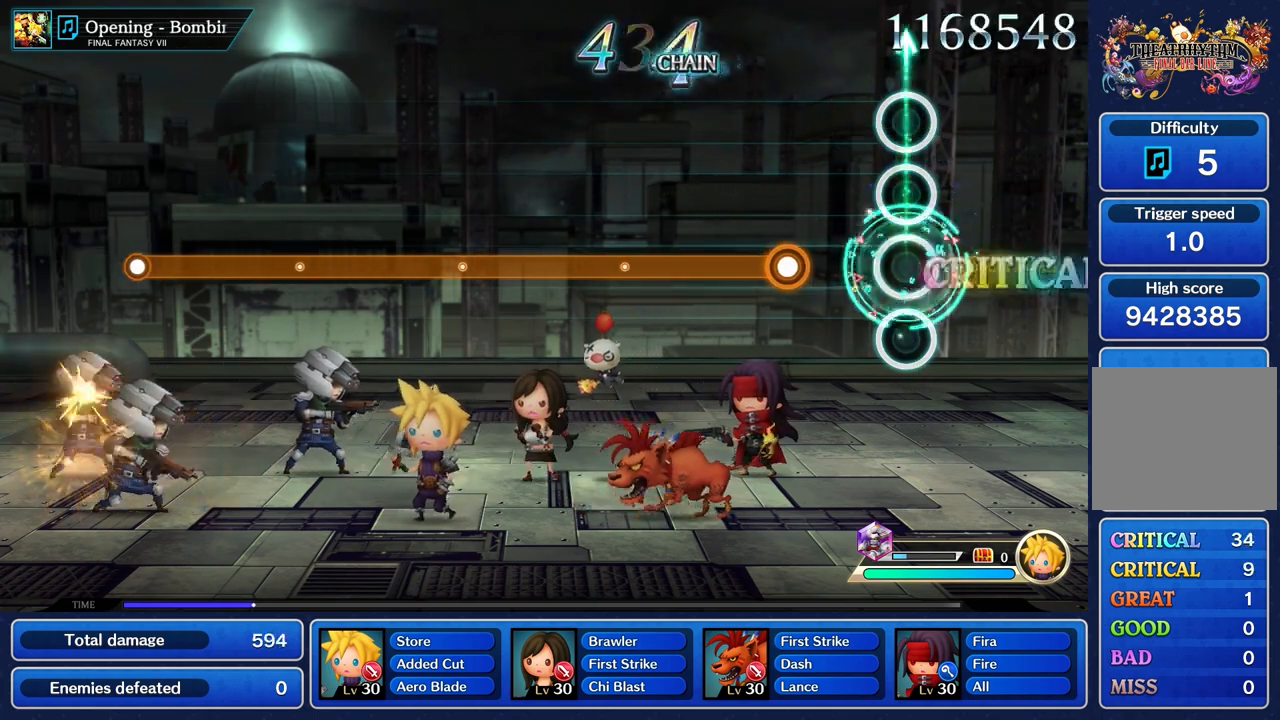
{"buttons": ["R1"], "left_stick": "center", "right_stick": "center", "events": [[33, "left_stick", "center"], [333, "R1", "down"]]}
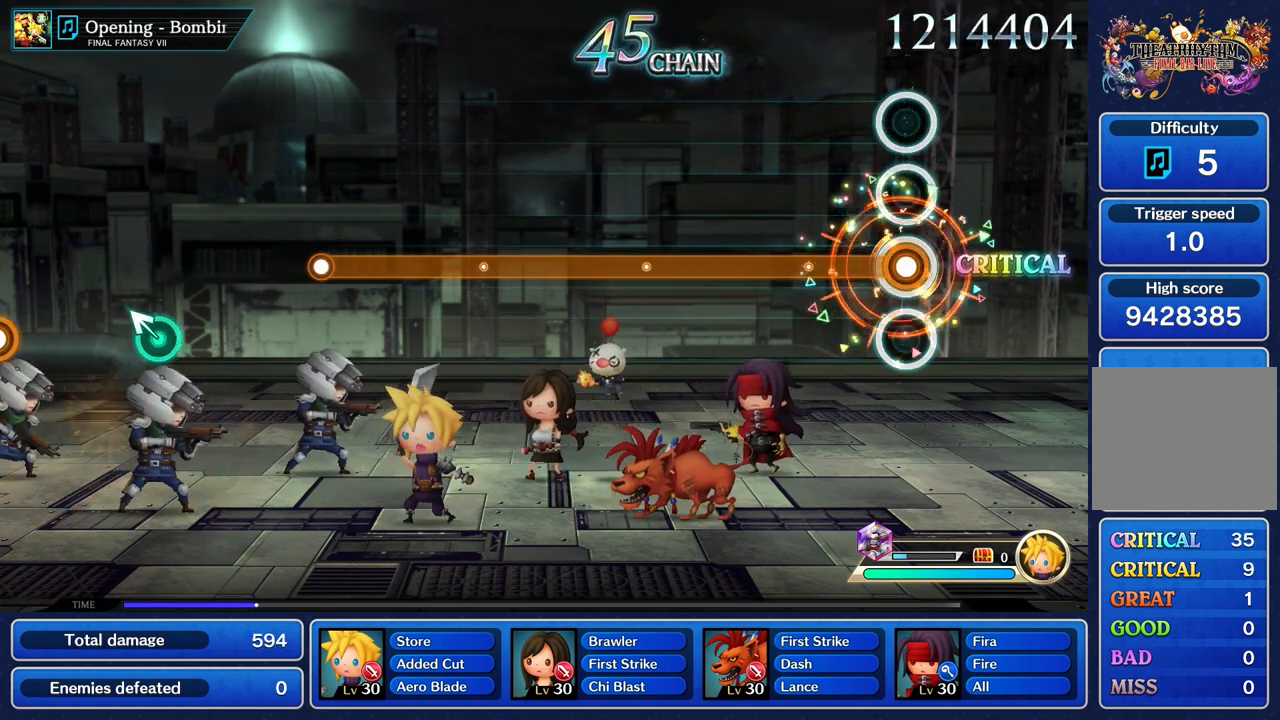
{"buttons": ["R1"], "left_stick": "center", "right_stick": "center", "events": []}
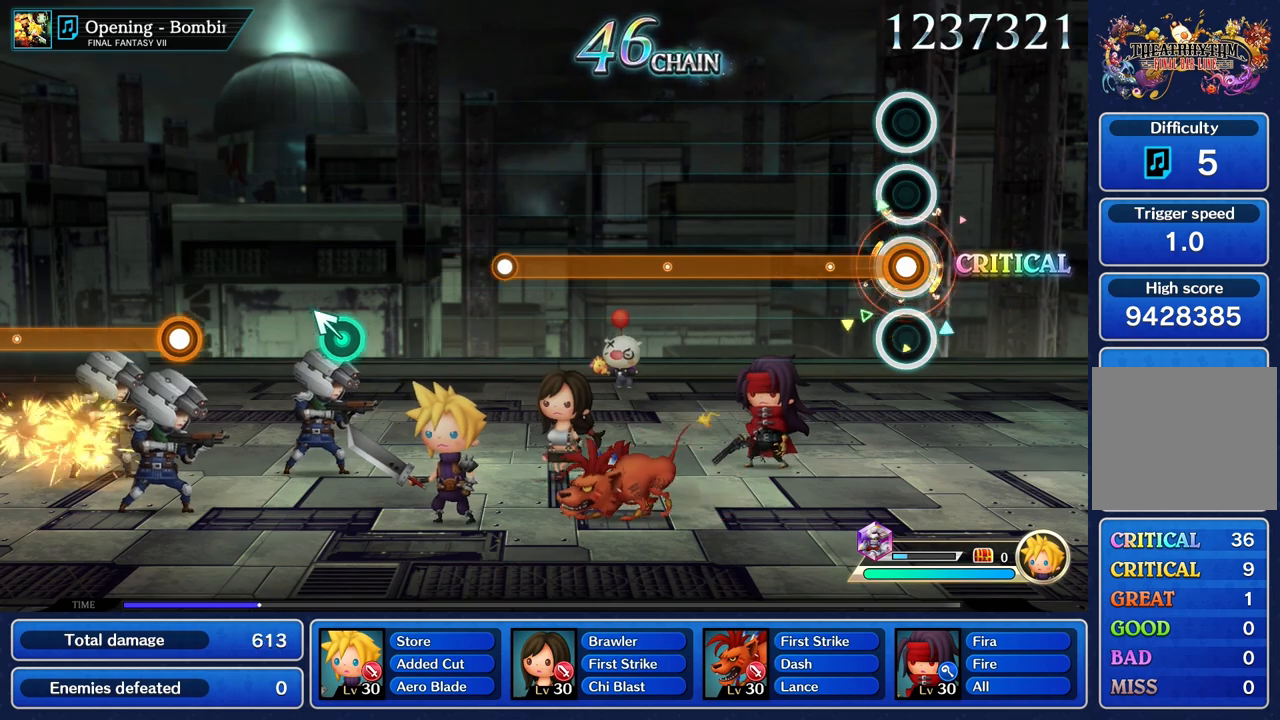
{"buttons": ["R1"], "left_stick": "center", "right_stick": "center", "events": []}
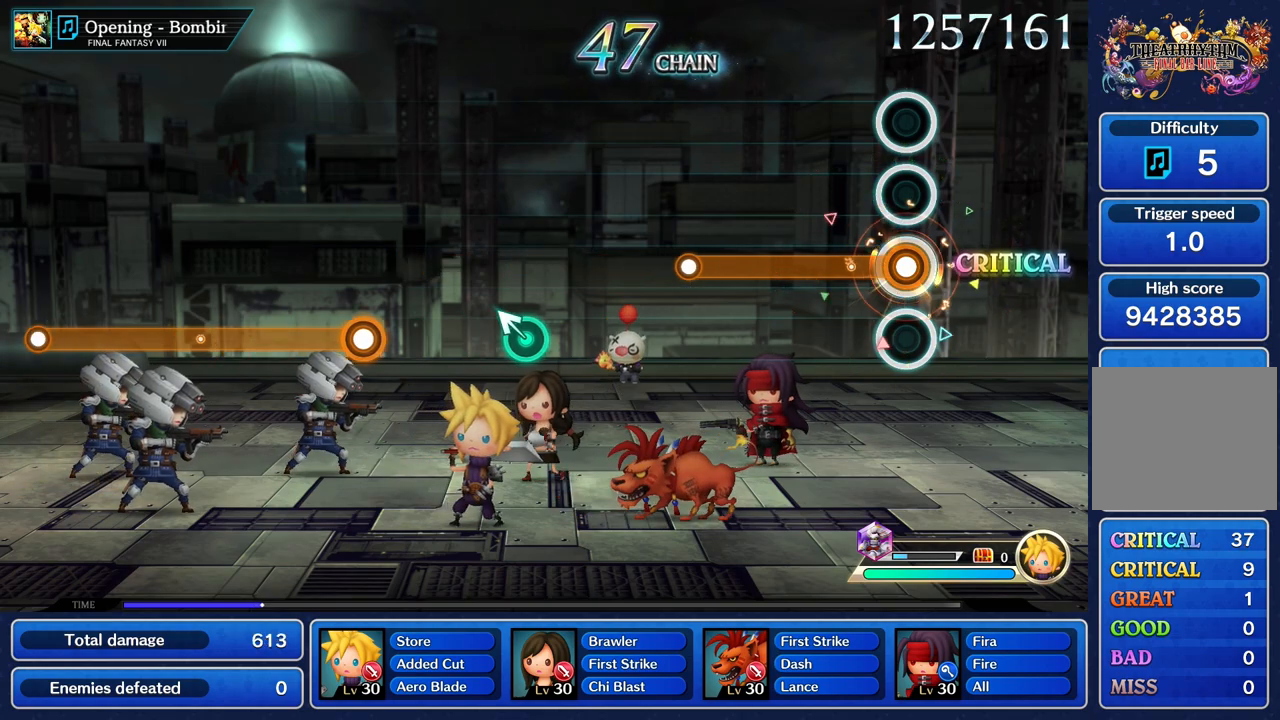
{"buttons": ["R1"], "left_stick": "center", "right_stick": "center", "events": []}
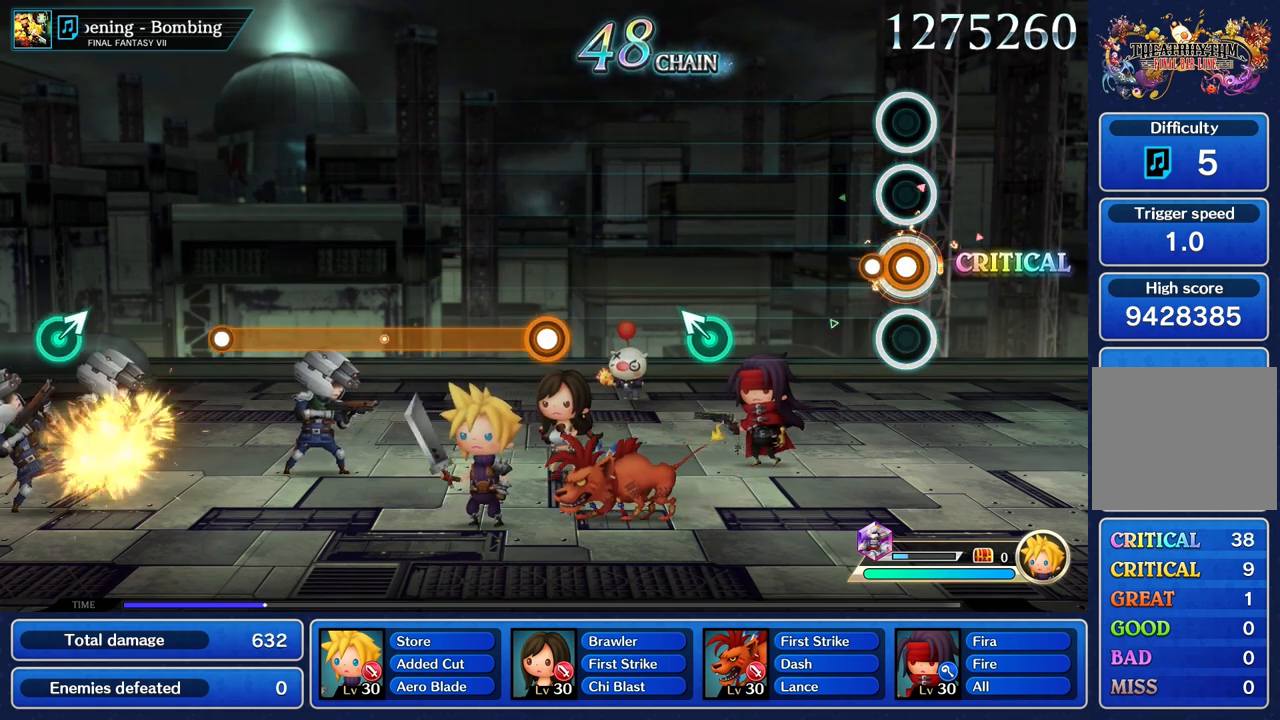
{"buttons": [], "left_stick": "center", "right_stick": "center", "events": [[150, "R1", "up"]]}
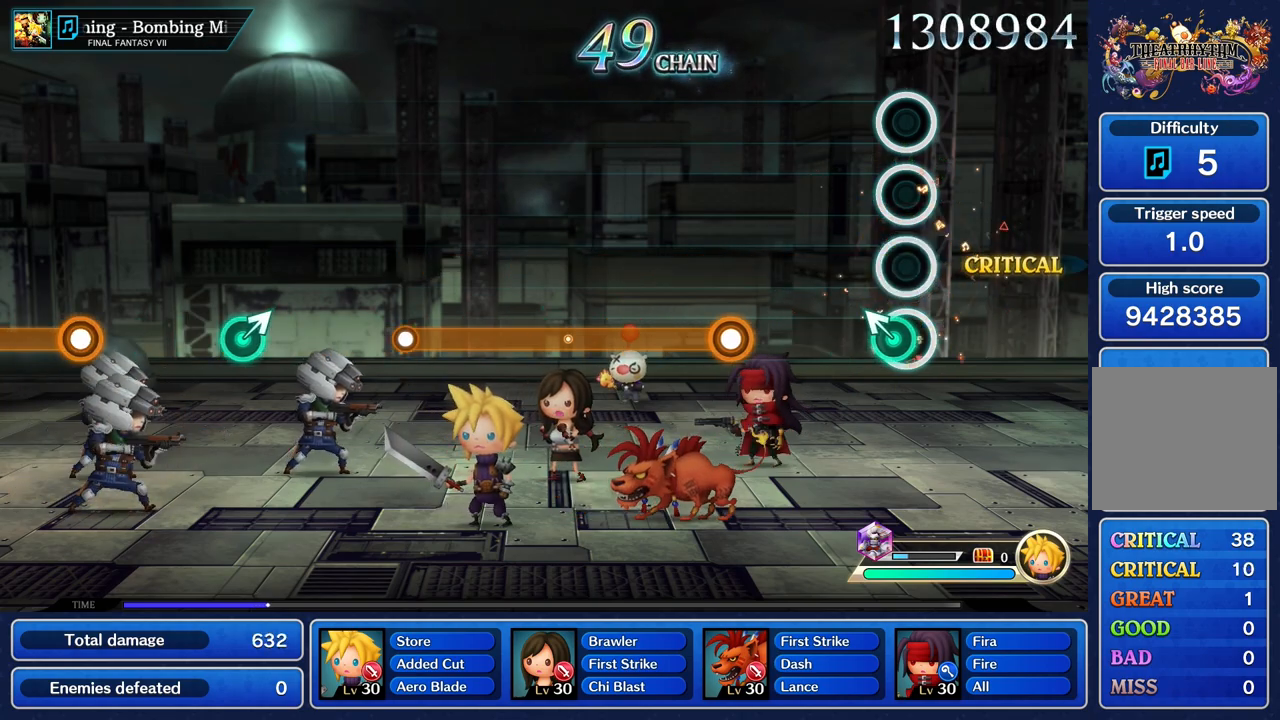
{"buttons": ["R1"], "left_stick": "center", "right_stick": "center", "events": [[67, "left_stick", "up"], [167, "left_stick", "center"], [500, "R1", "down"]]}
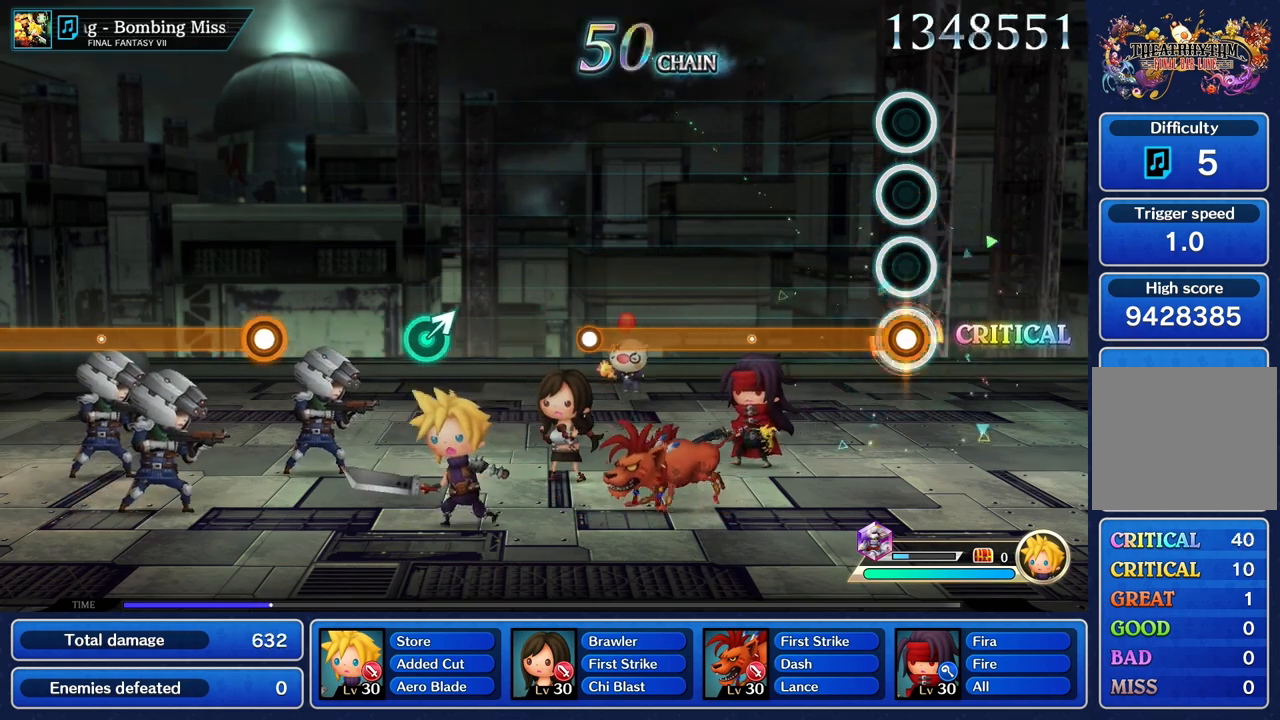
{"buttons": ["R1"], "left_stick": "center", "right_stick": "center", "events": []}
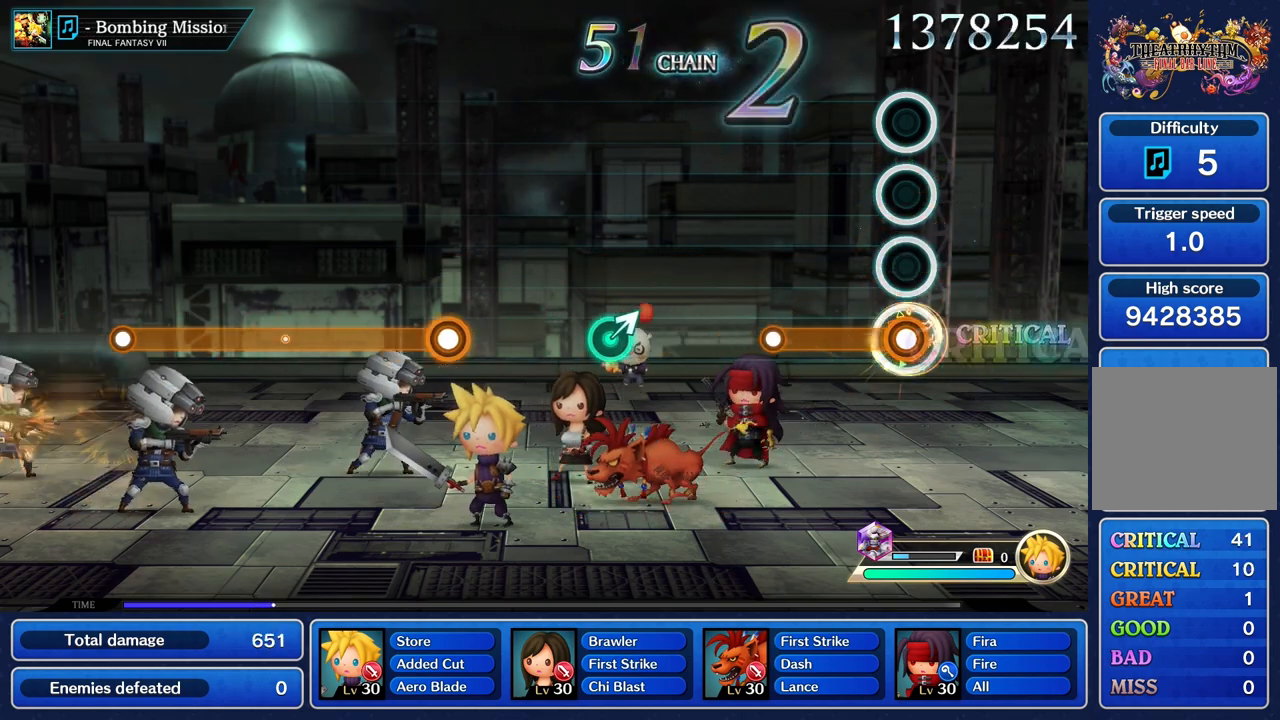
{"buttons": [], "left_stick": "center", "right_stick": "center", "events": [[417, "R1", "up"]]}
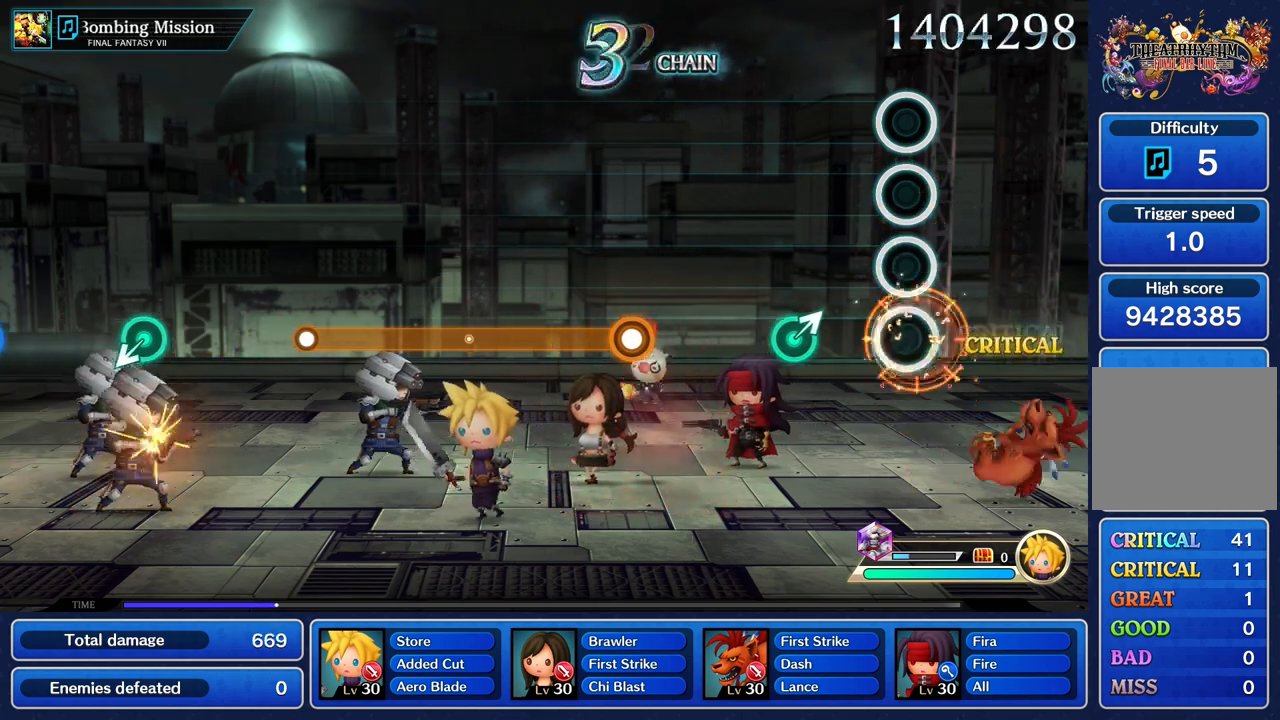
{"buttons": [], "left_stick": "center", "right_stick": "center", "events": [[317, "left_stick", "up"], [417, "left_stick", "center"]]}
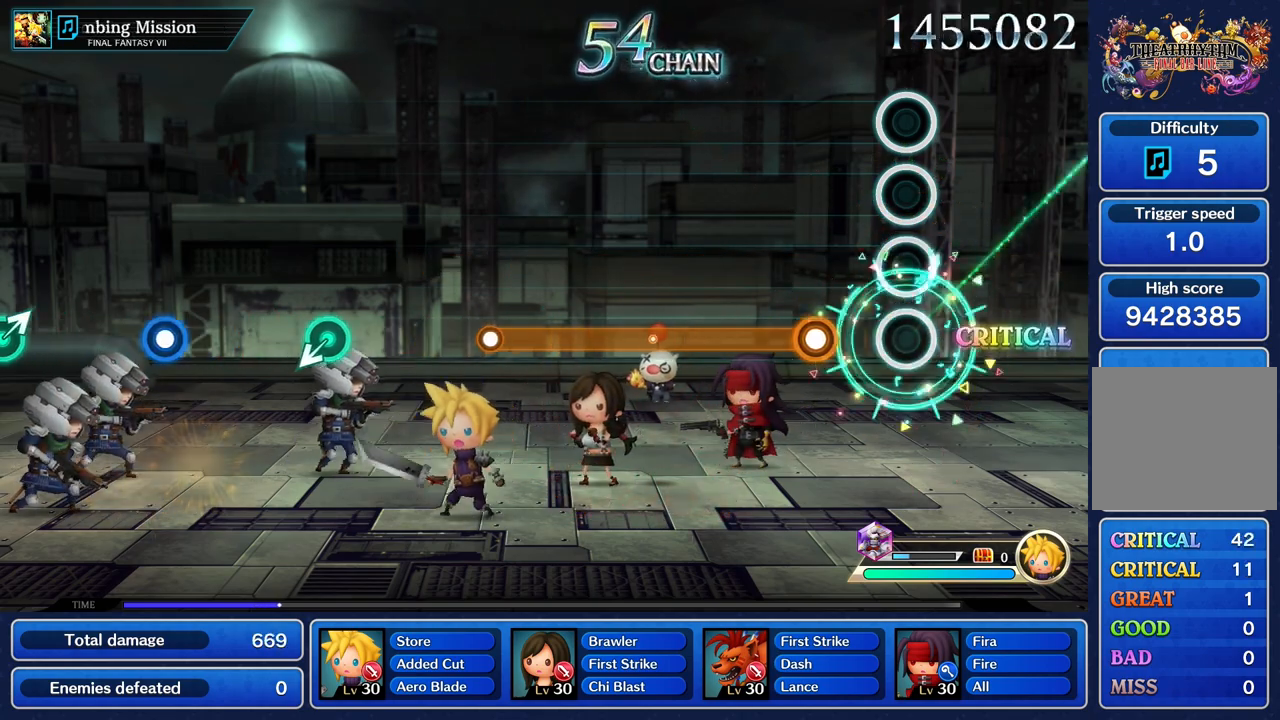
{"buttons": ["R1"], "left_stick": "center", "right_stick": "center", "events": [[300, "R1", "down"]]}
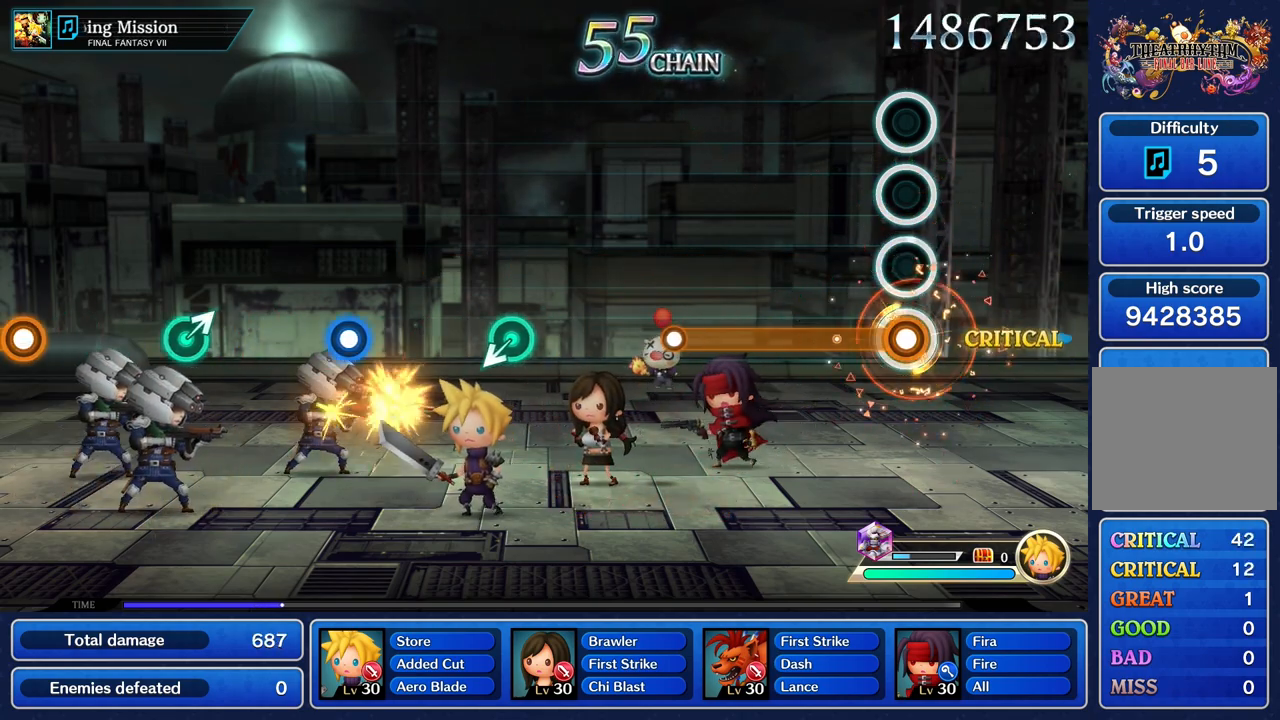
{"buttons": ["R1"], "left_stick": "center", "right_stick": "center", "events": []}
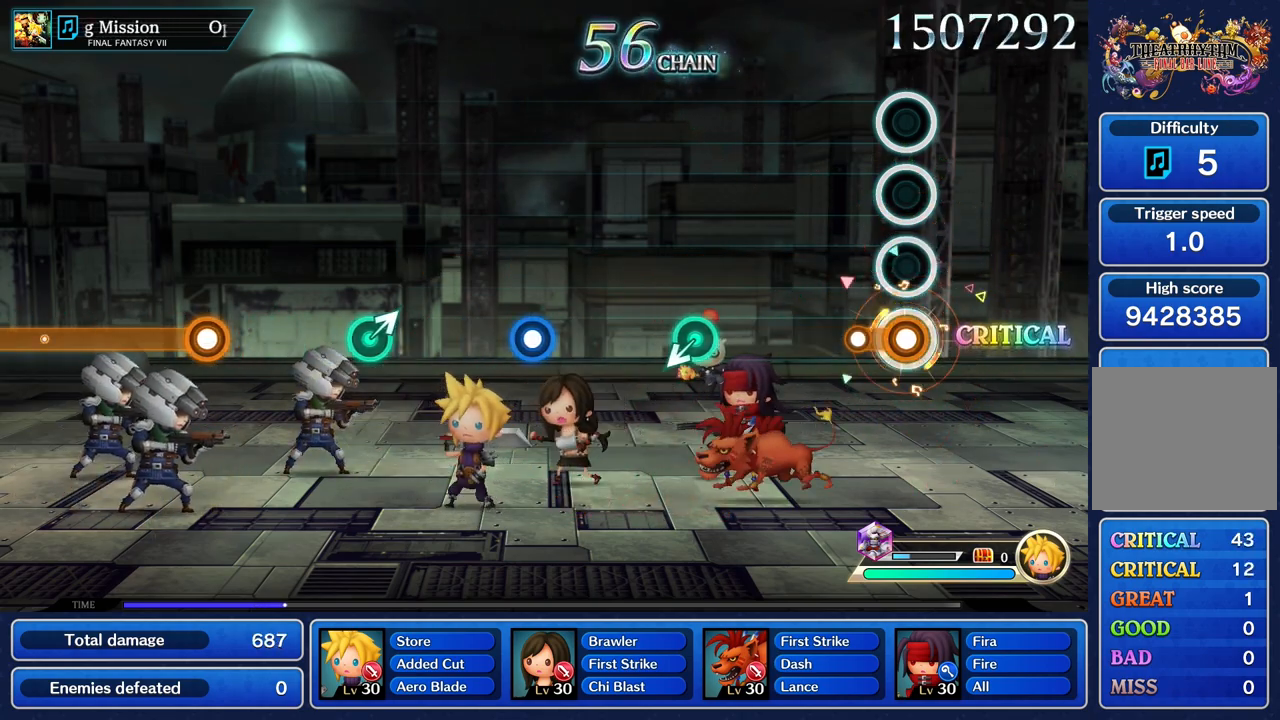
{"buttons": [], "left_stick": "center", "right_stick": "center", "events": [[167, "R1", "up"]]}
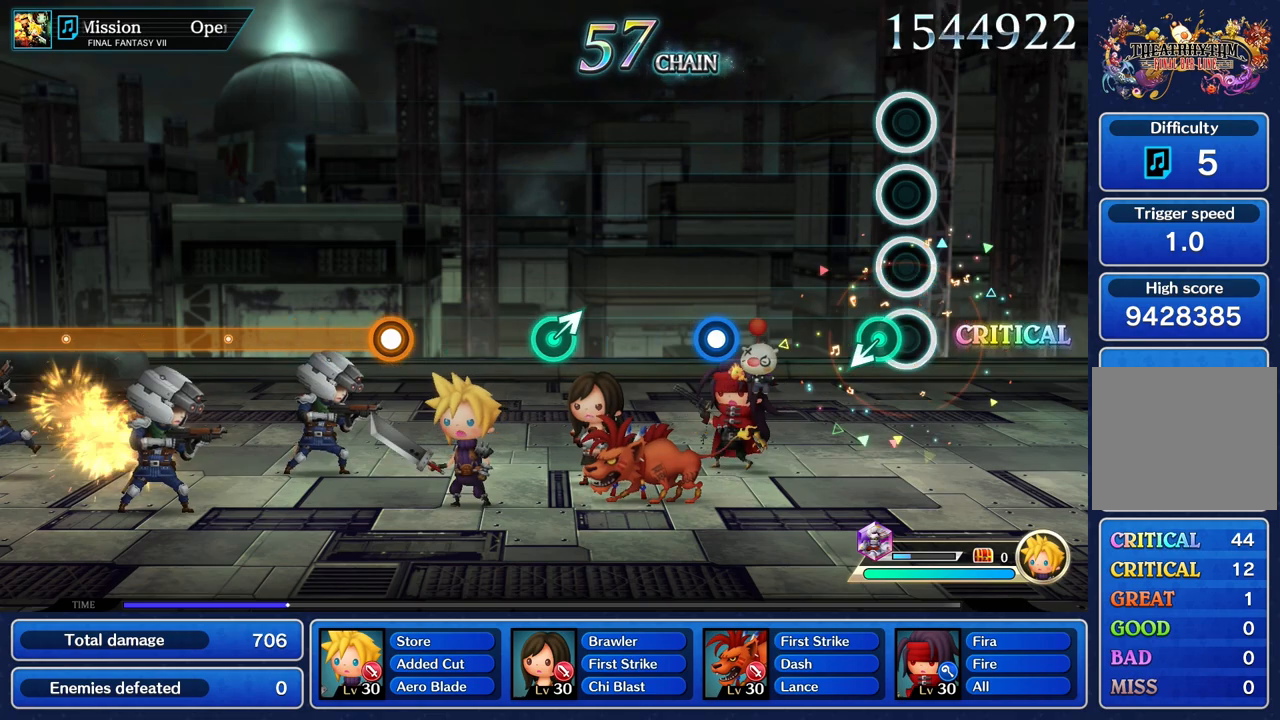
{"buttons": [], "left_stick": "center", "right_stick": "center"}
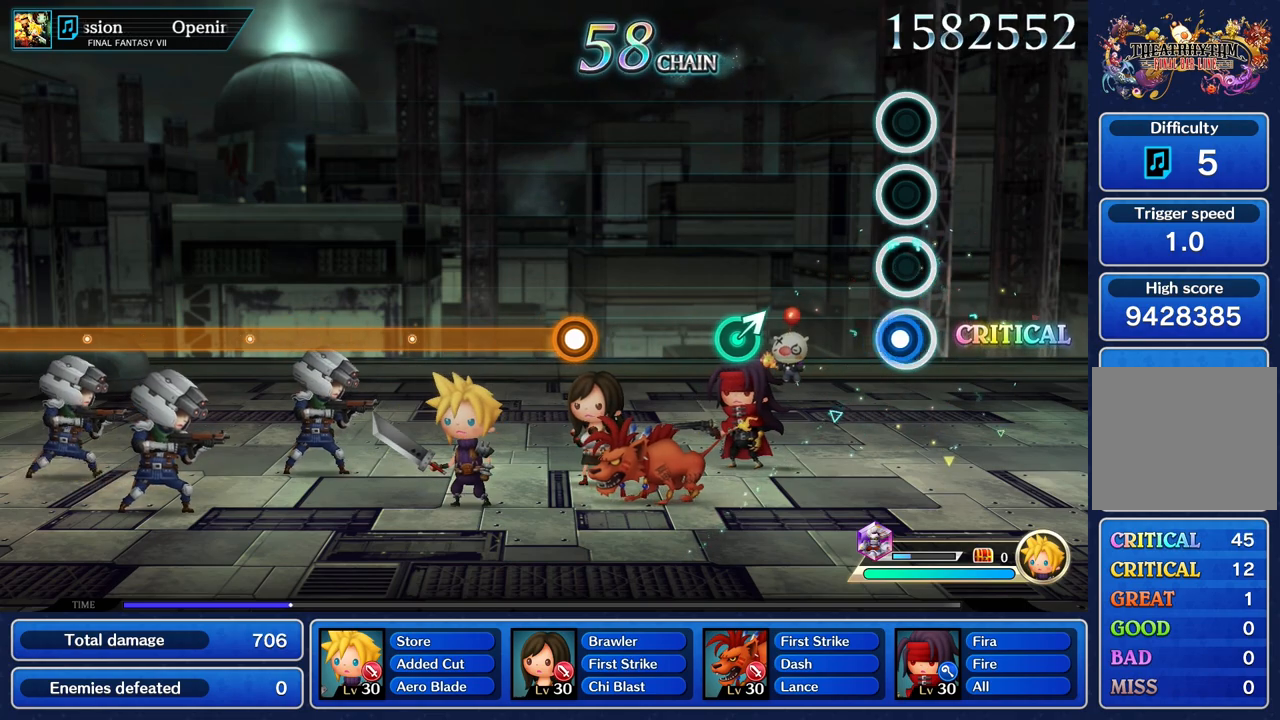
{"buttons": [], "left_stick": "up", "right_stick": "center", "events": [[67, "R1", "down"], [150, "R1", "up"], [467, "left_stick", "up"]]}
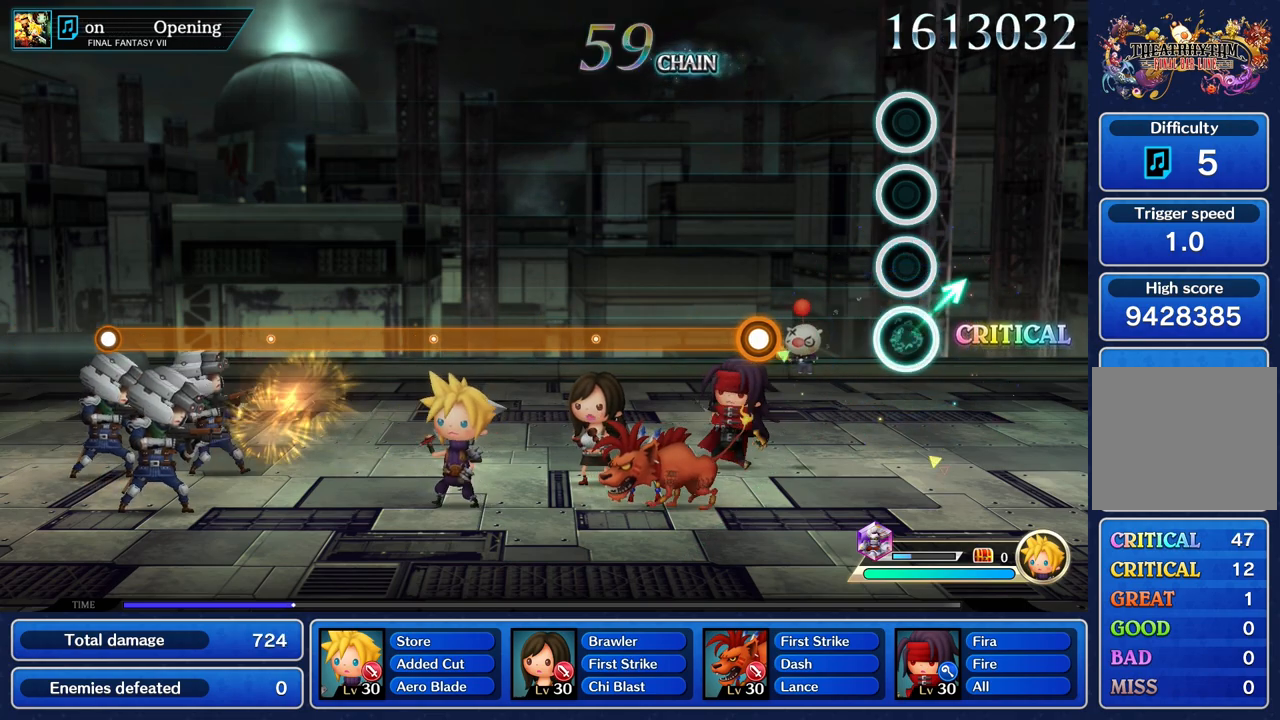
{"buttons": ["R1"], "left_stick": "center", "right_stick": "center", "events": [[67, "left_stick", "center"], [433, "R1", "down"]]}
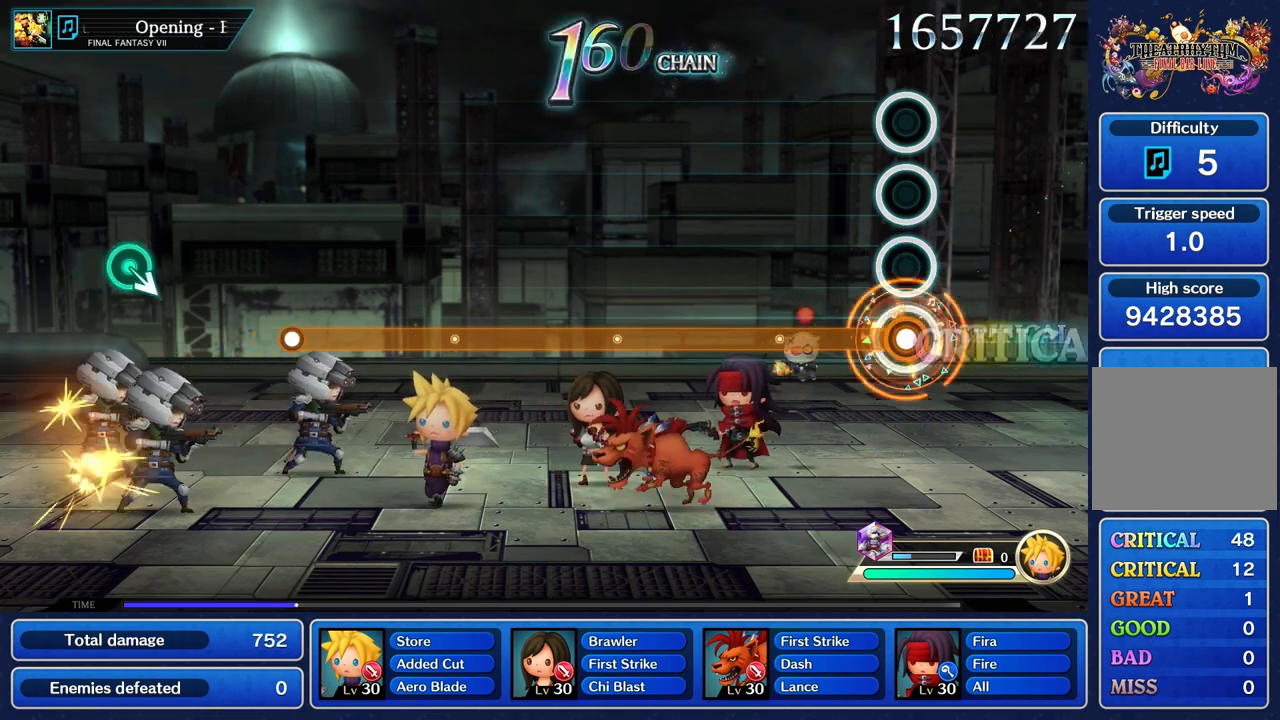
{"buttons": ["R1"], "left_stick": "center", "right_stick": "center", "events": []}
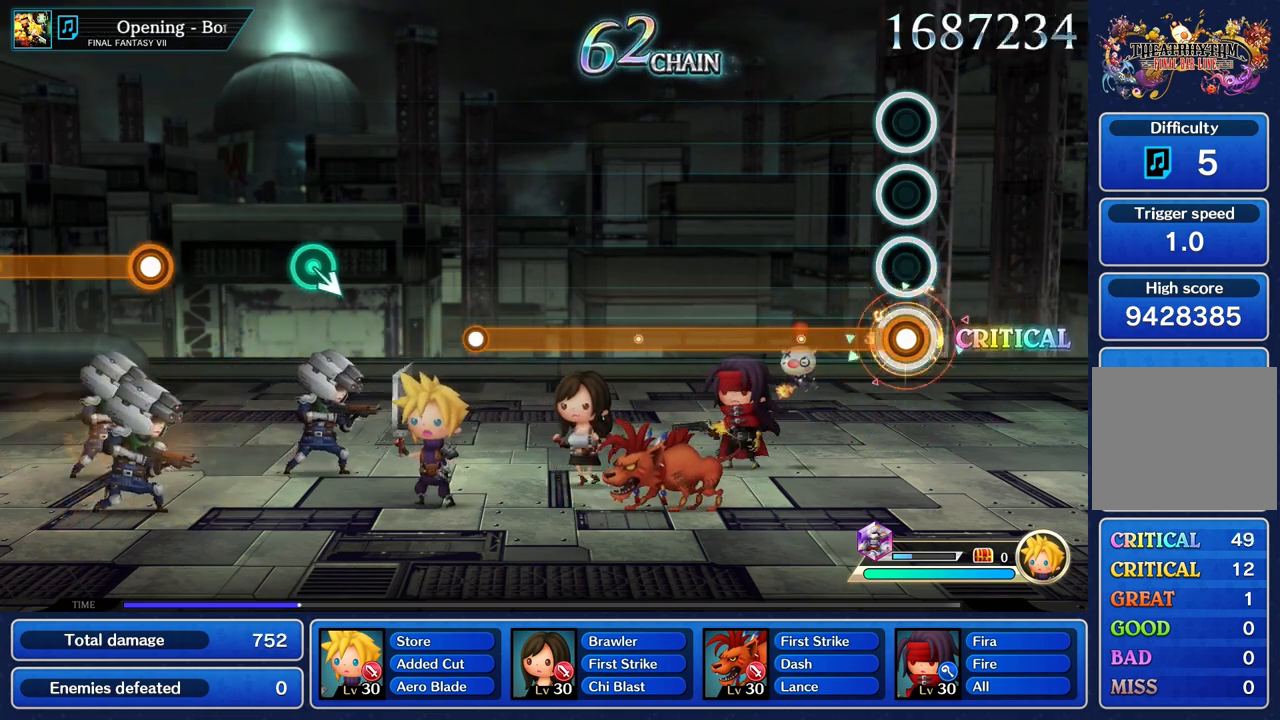
{"buttons": ["R1"], "left_stick": "center", "right_stick": "center", "events": []}
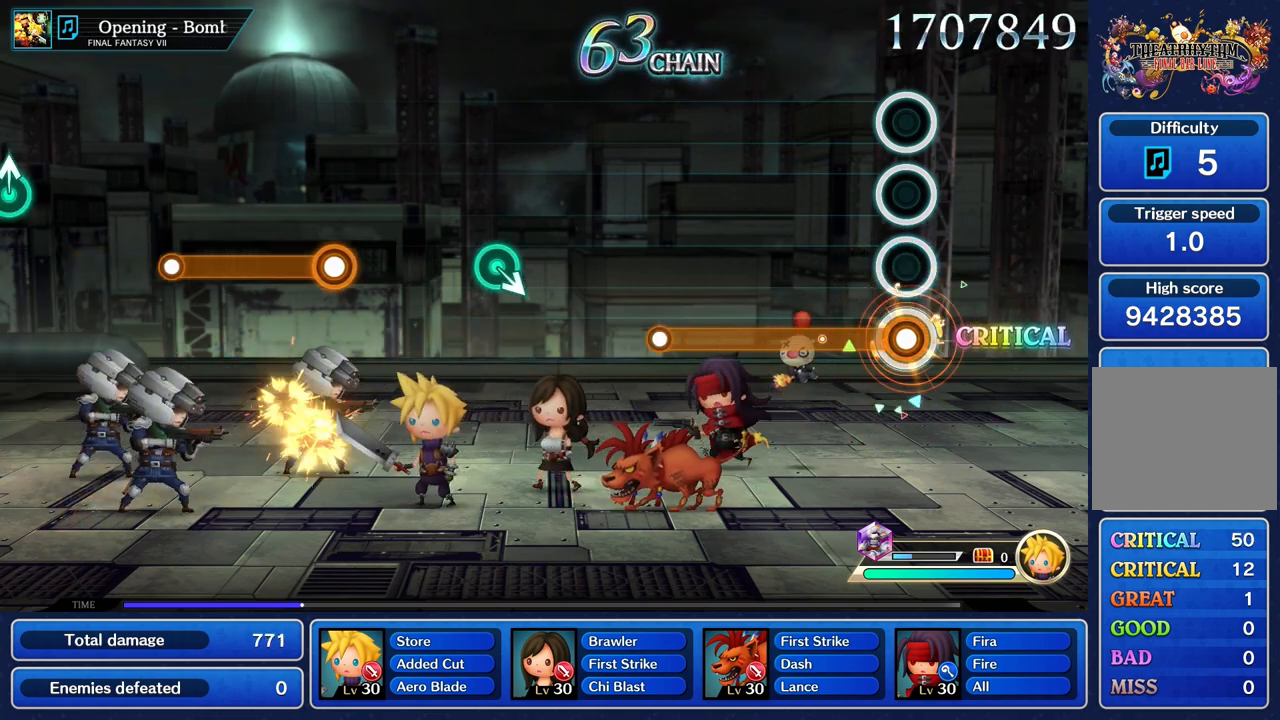
{"buttons": ["R1"], "left_stick": "center", "right_stick": "center", "events": []}
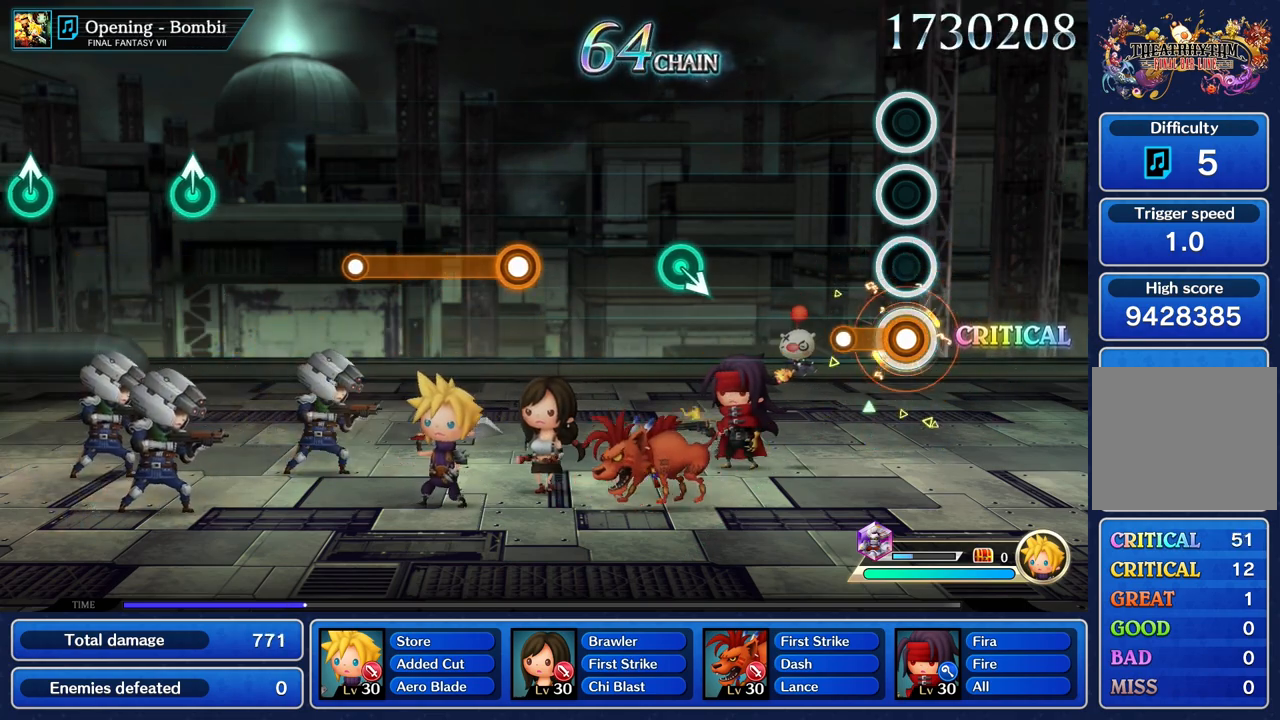
{"buttons": [], "left_stick": "center", "right_stick": "center", "events": [[200, "R1", "up"]]}
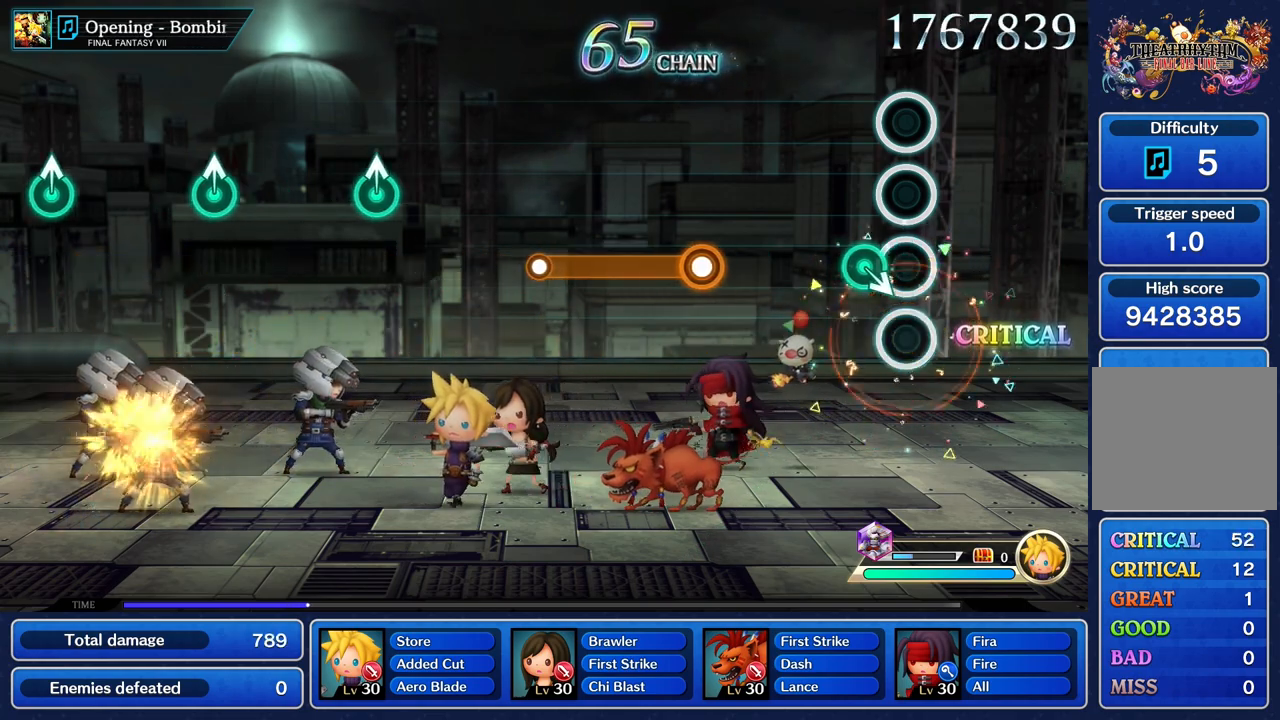
{"buttons": [], "left_stick": "center", "right_stick": "center"}
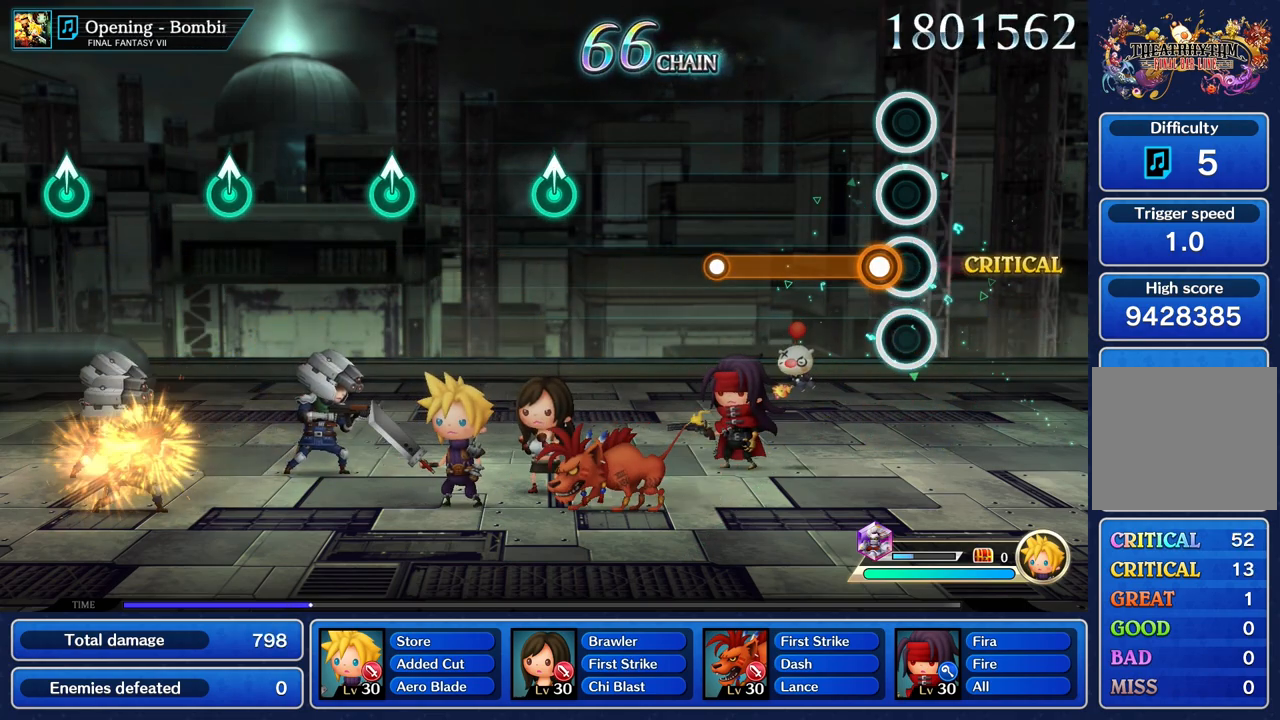
{"buttons": ["R1"], "left_stick": "center", "right_stick": "center", "events": [[67, "R1", "down"]]}